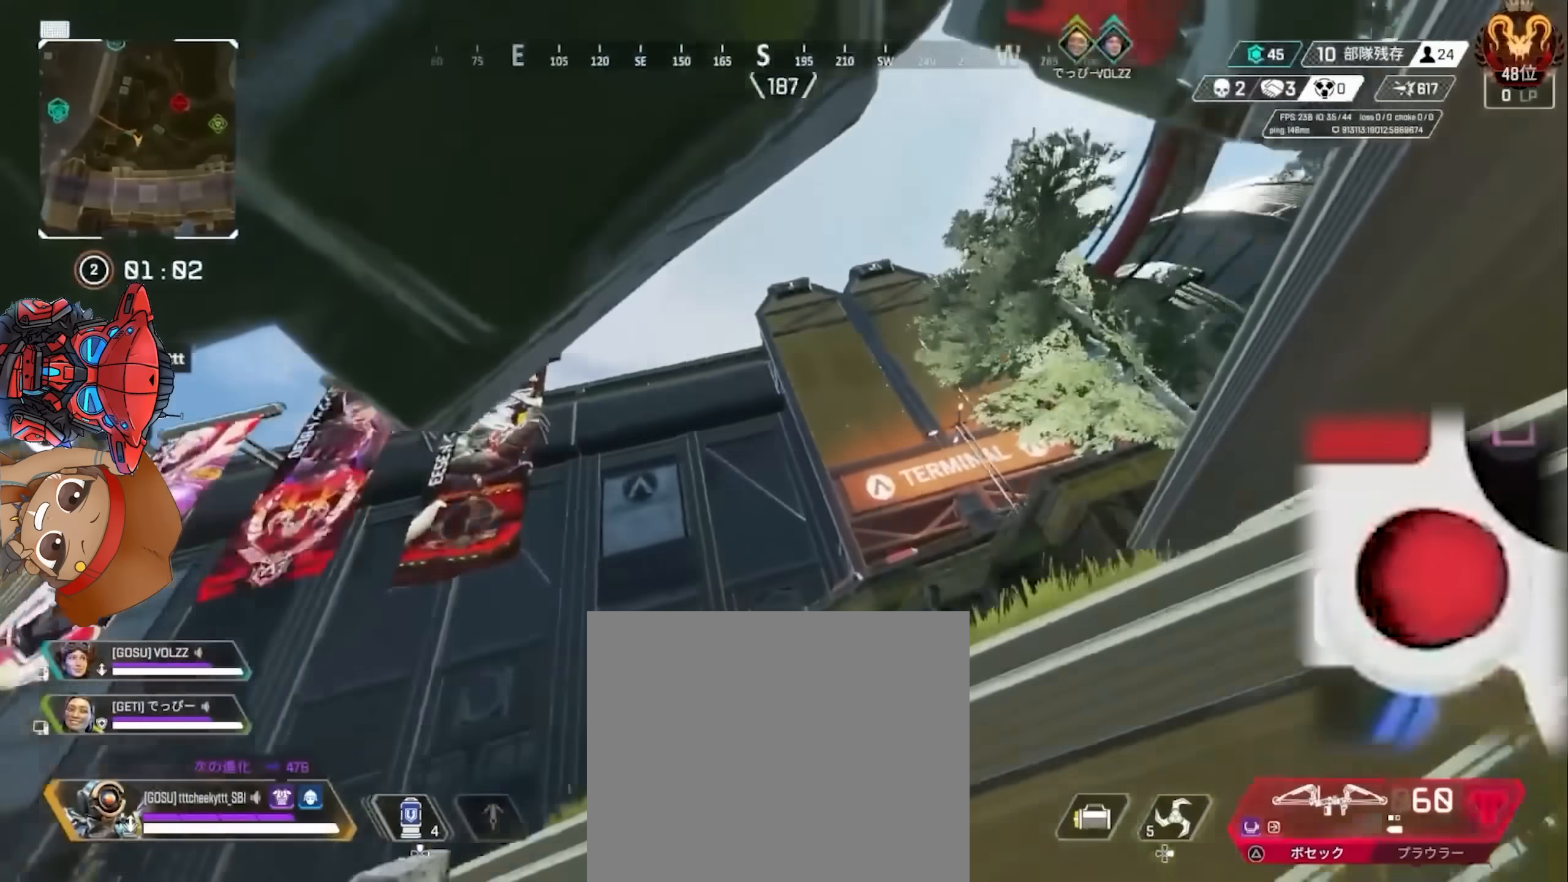
Gameplay with a controller (PlayStation layout); each line is a JSON object with the inputs held at the frame after it. "events" lists button and stick changes between this image and that frame as [ms after this image, input, new state], when the widget could be followed in between. Not read: HOME L3 R3 TOUCHPAD.
{"buttons": [], "left_stick": "up", "right_stick": "down-right", "events": [[250, "right_stick", "down-right"], [300, "left_stick", "up"]]}
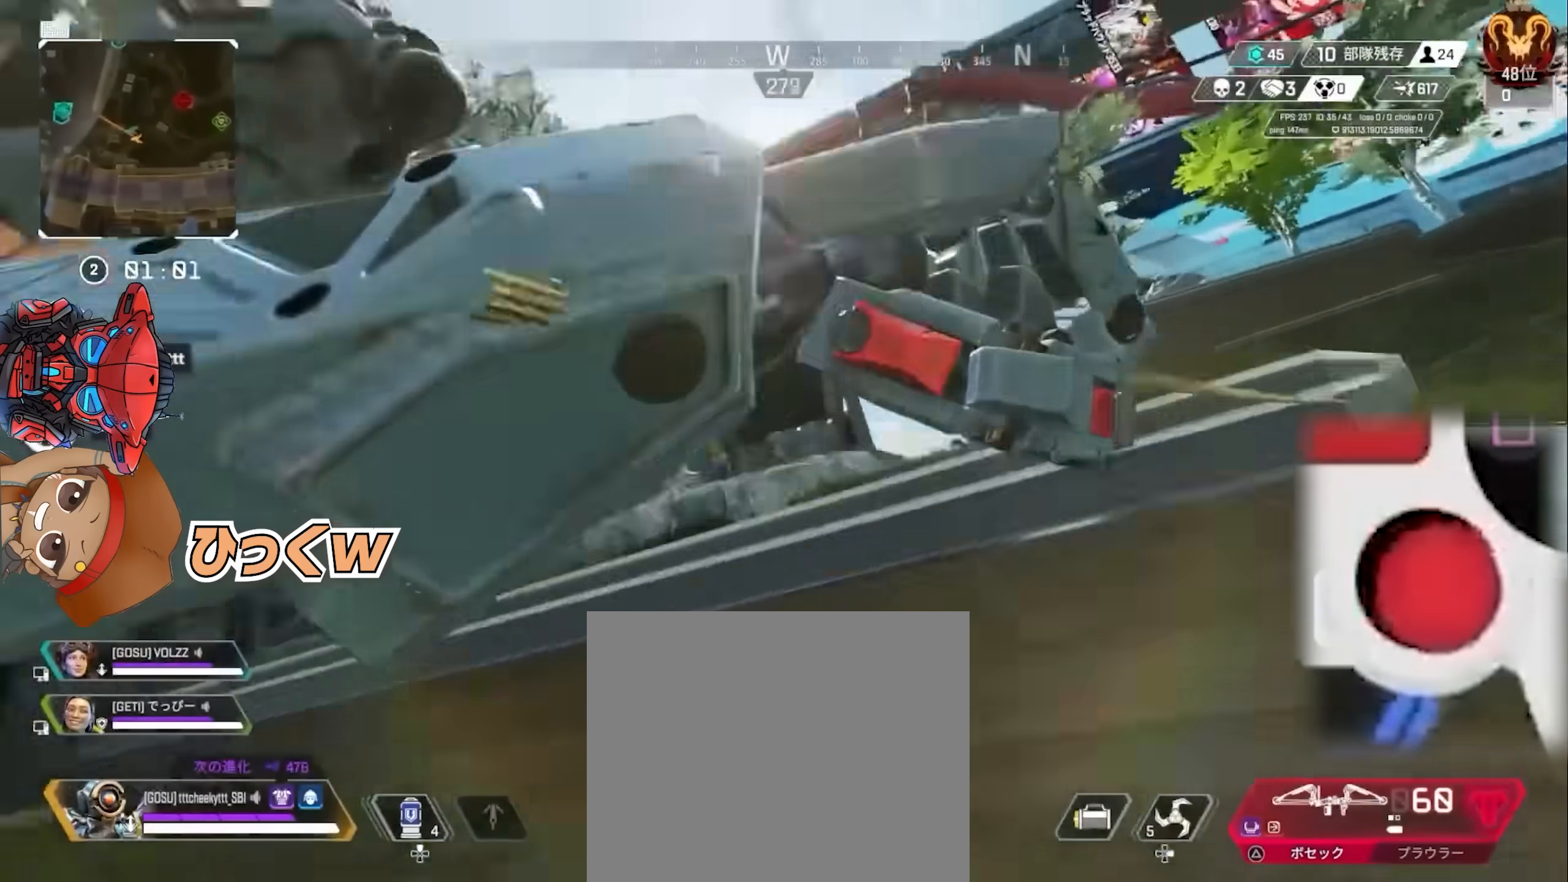
{"buttons": [], "left_stick": "up-left", "right_stick": "center", "events": [[117, "SQUARE", "down"], [117, "right_stick", "center"], [200, "left_stick", "up-left"], [500, "SQUARE", "up"]]}
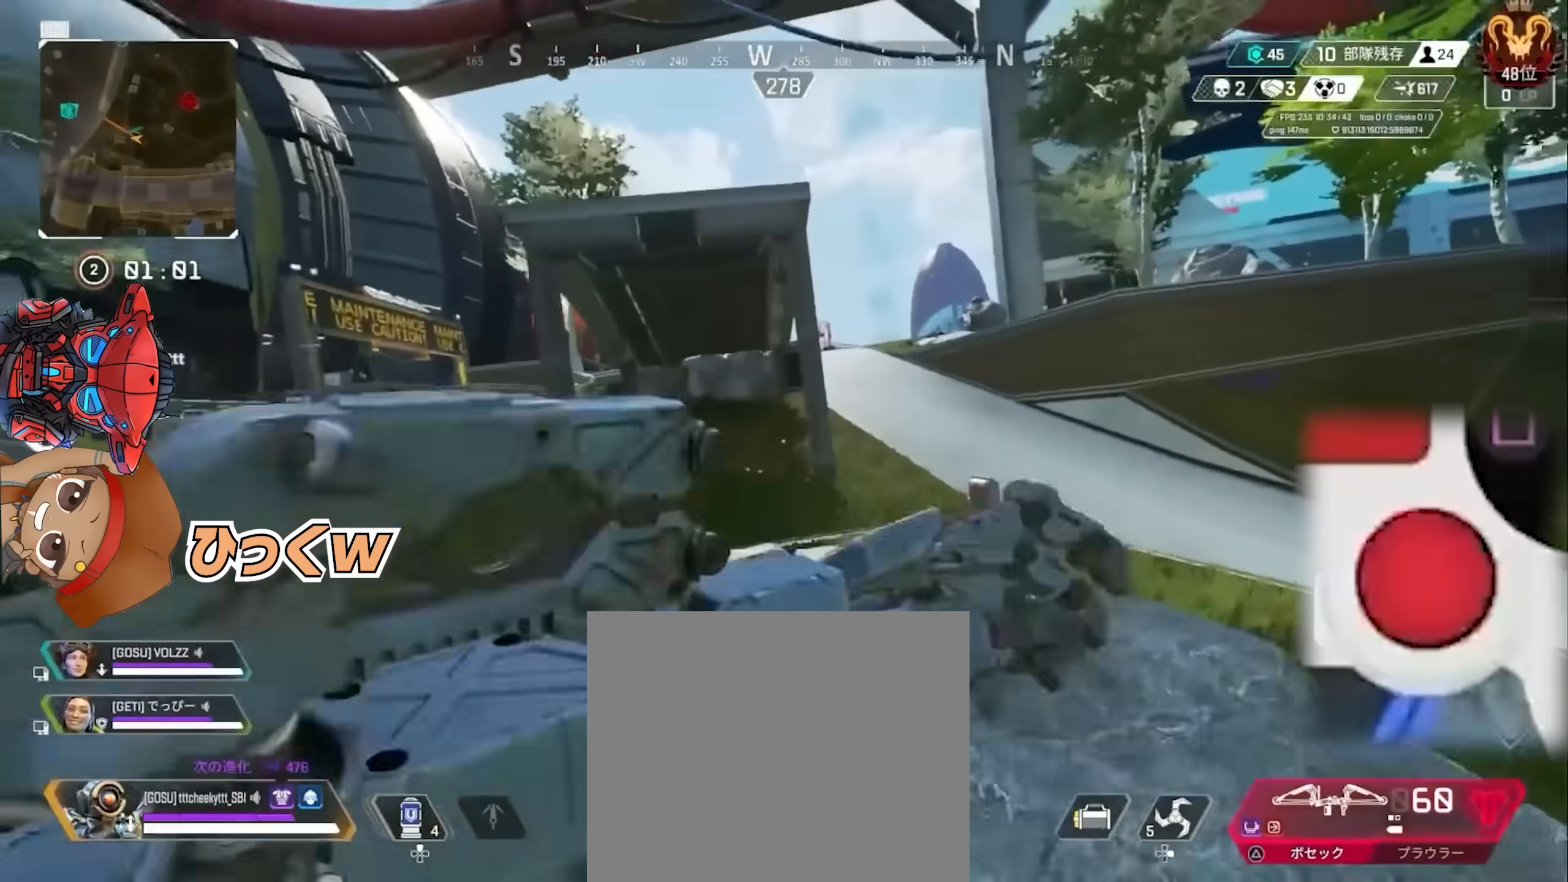
{"buttons": [], "left_stick": "right", "right_stick": "center", "events": [[67, "left_stick", "up-right"], [217, "left_stick", "right"]]}
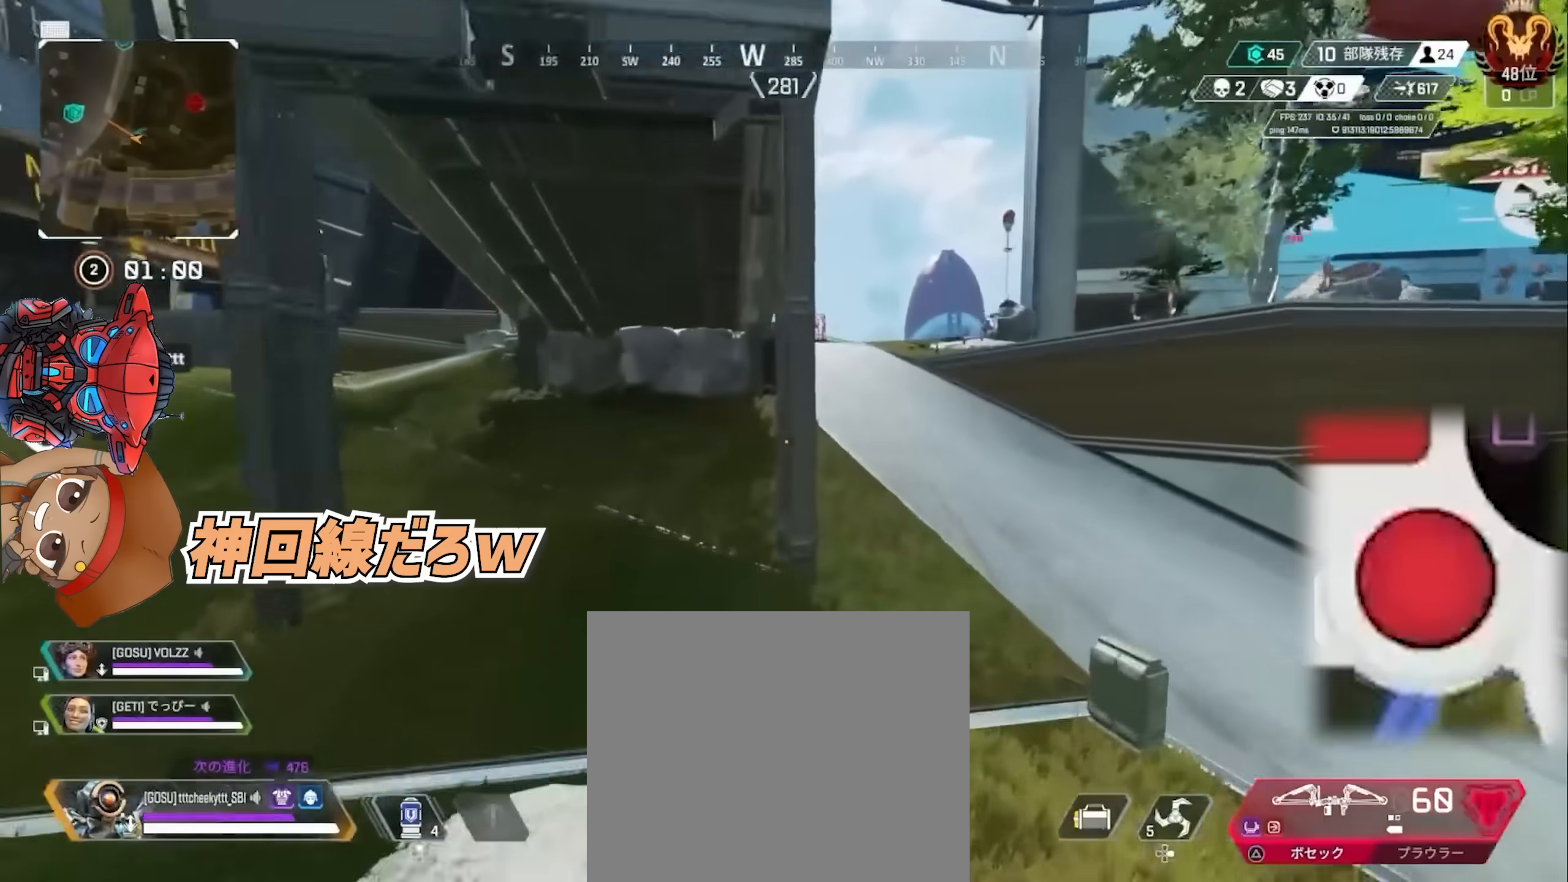
{"buttons": [], "left_stick": "up", "right_stick": "center", "events": [[250, "CIRCLE", "down"], [333, "left_stick", "up-right"], [383, "CIRCLE", "up"], [467, "left_stick", "up"]]}
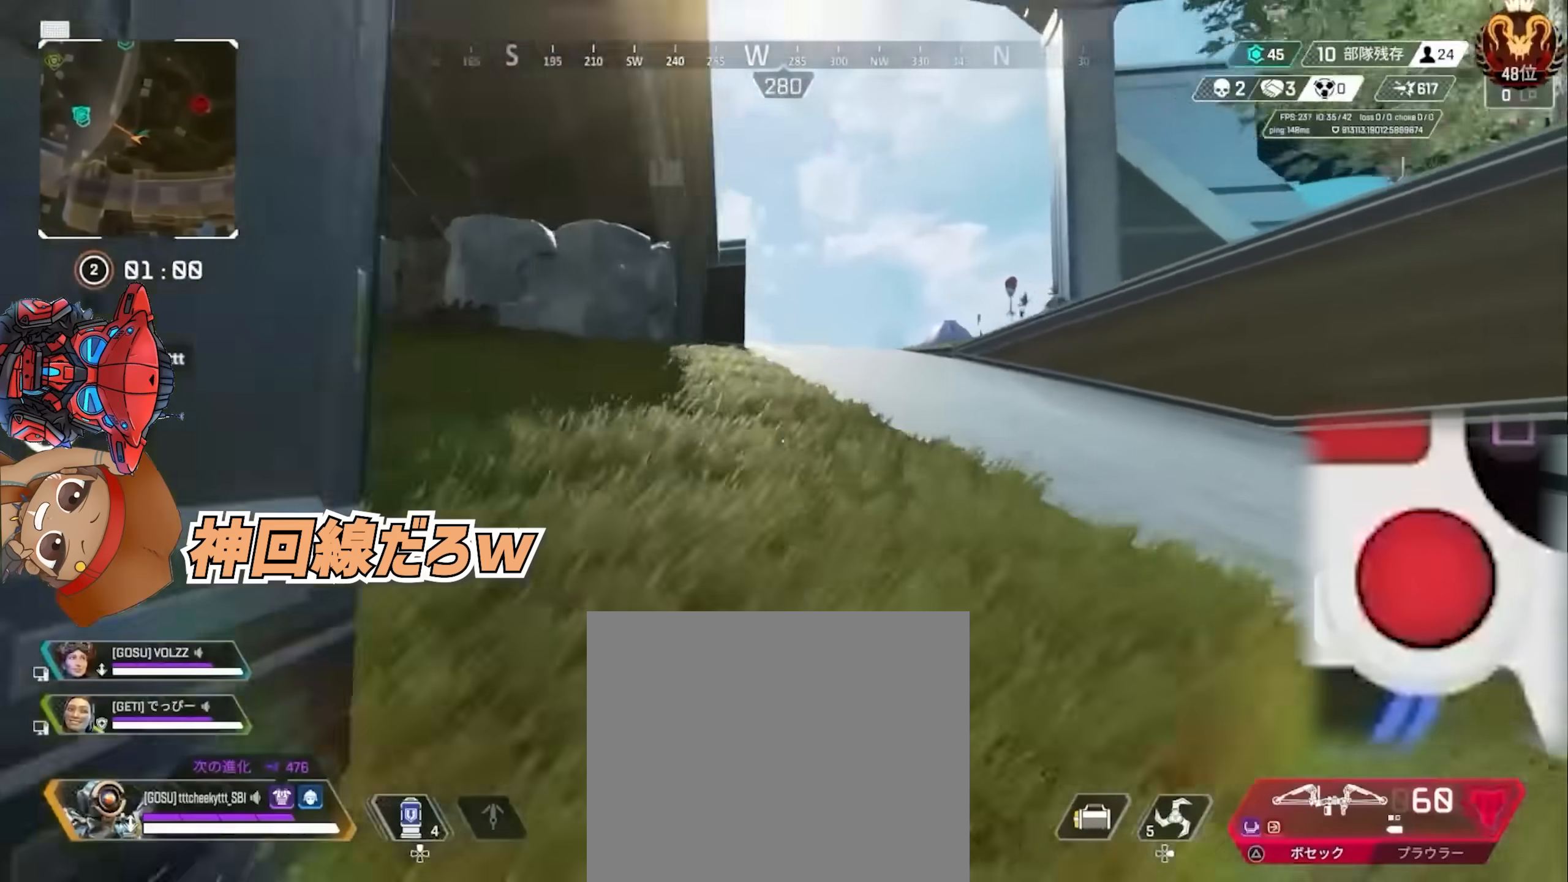
{"buttons": [], "left_stick": "up", "right_stick": "center", "events": [[400, "CROSS", "down"], [483, "CROSS", "up"]]}
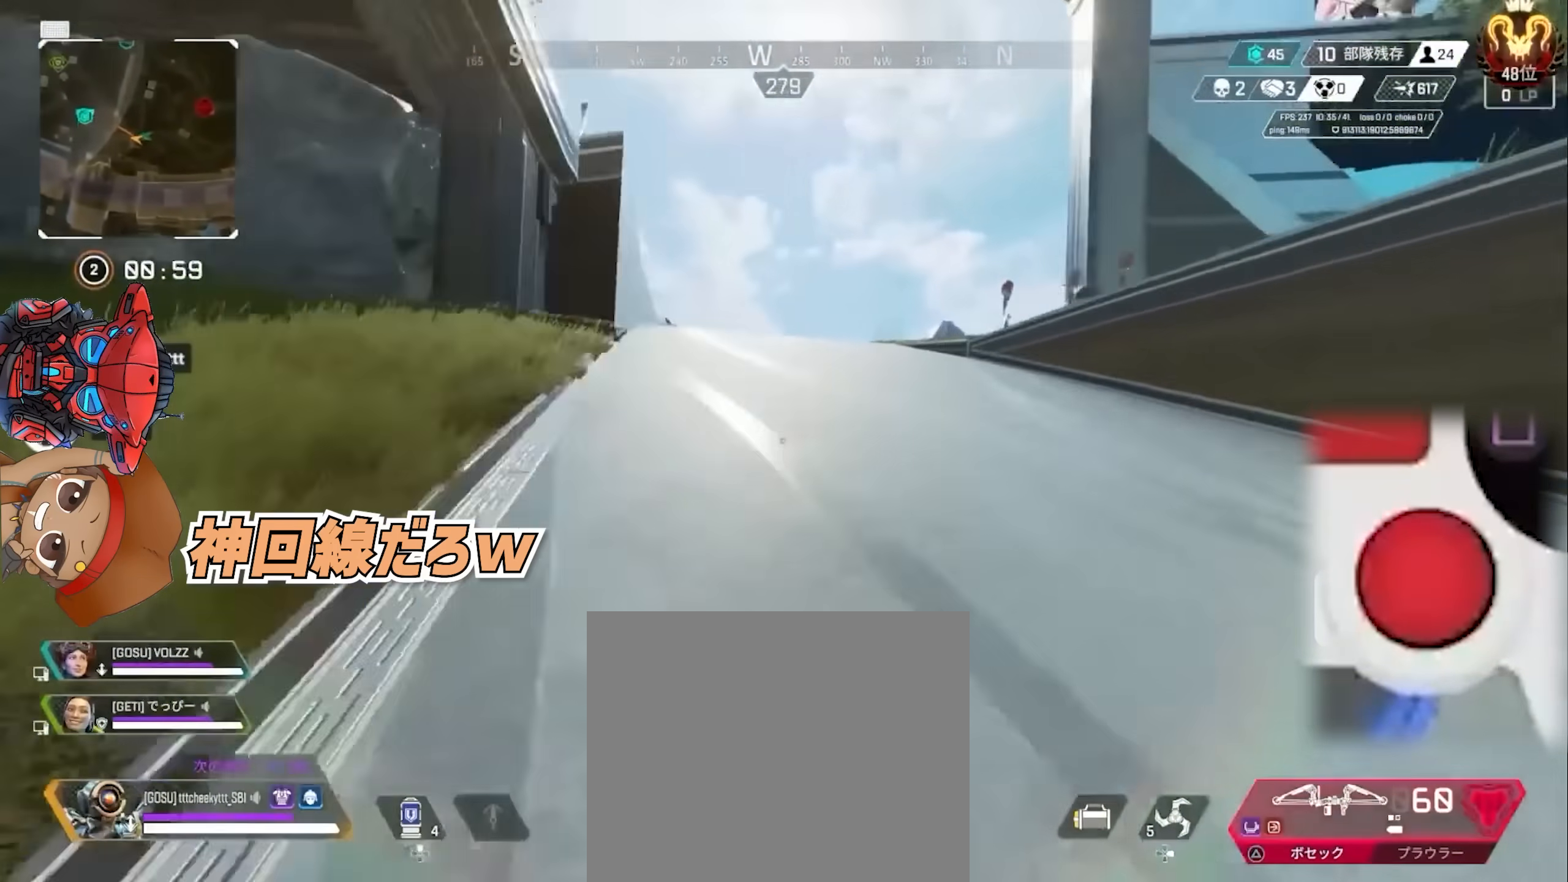
{"buttons": [], "left_stick": "up", "right_stick": "center", "events": []}
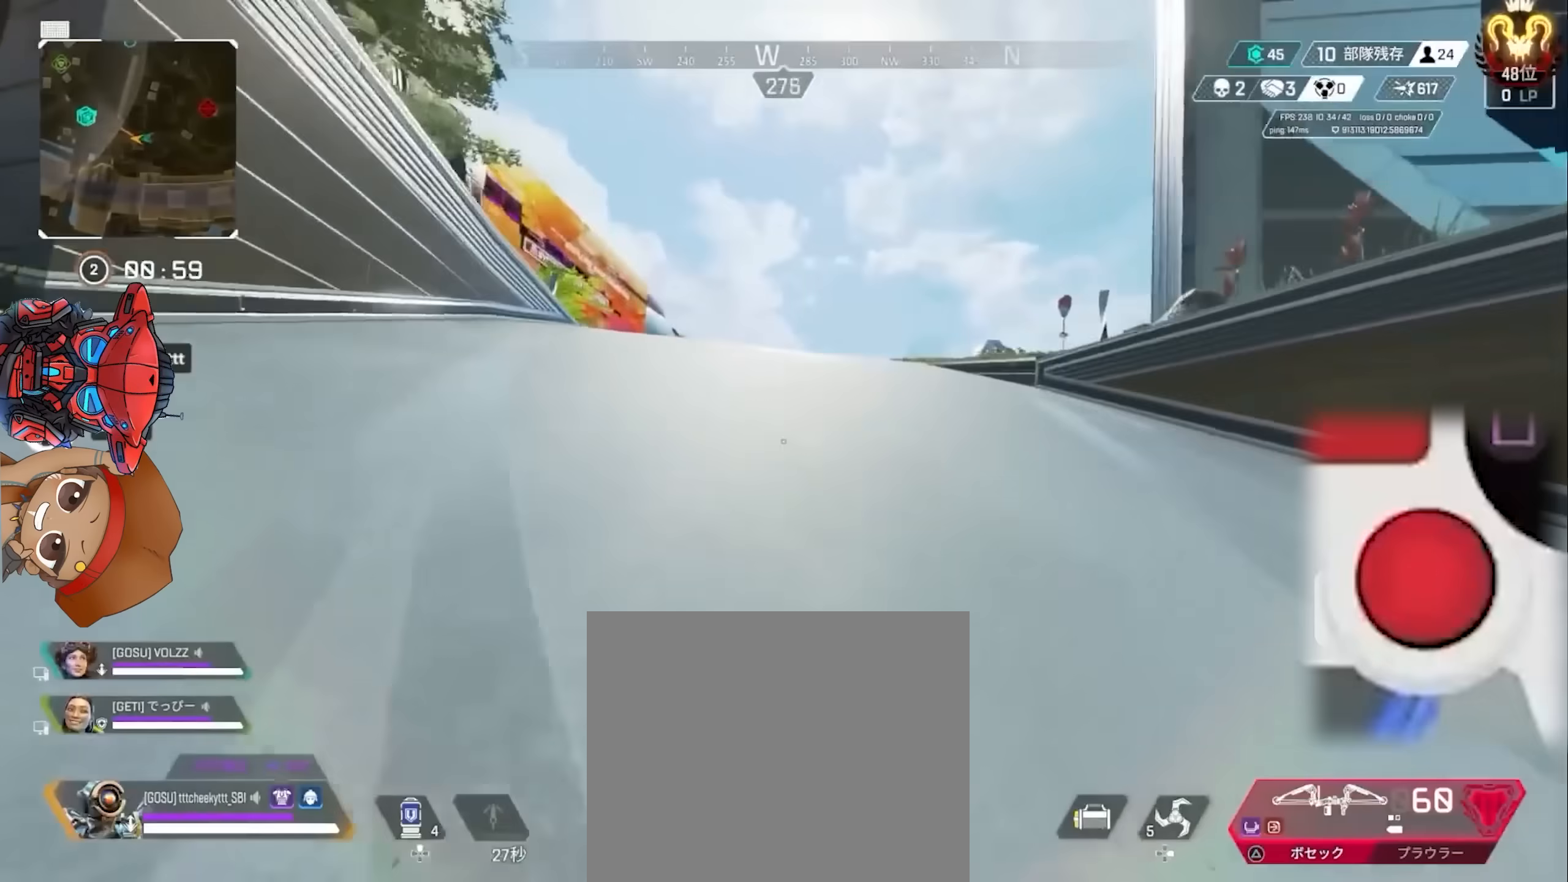
{"buttons": [], "left_stick": "up", "right_stick": "center", "events": [[17, "right_stick", "left"], [167, "right_stick", "center"]]}